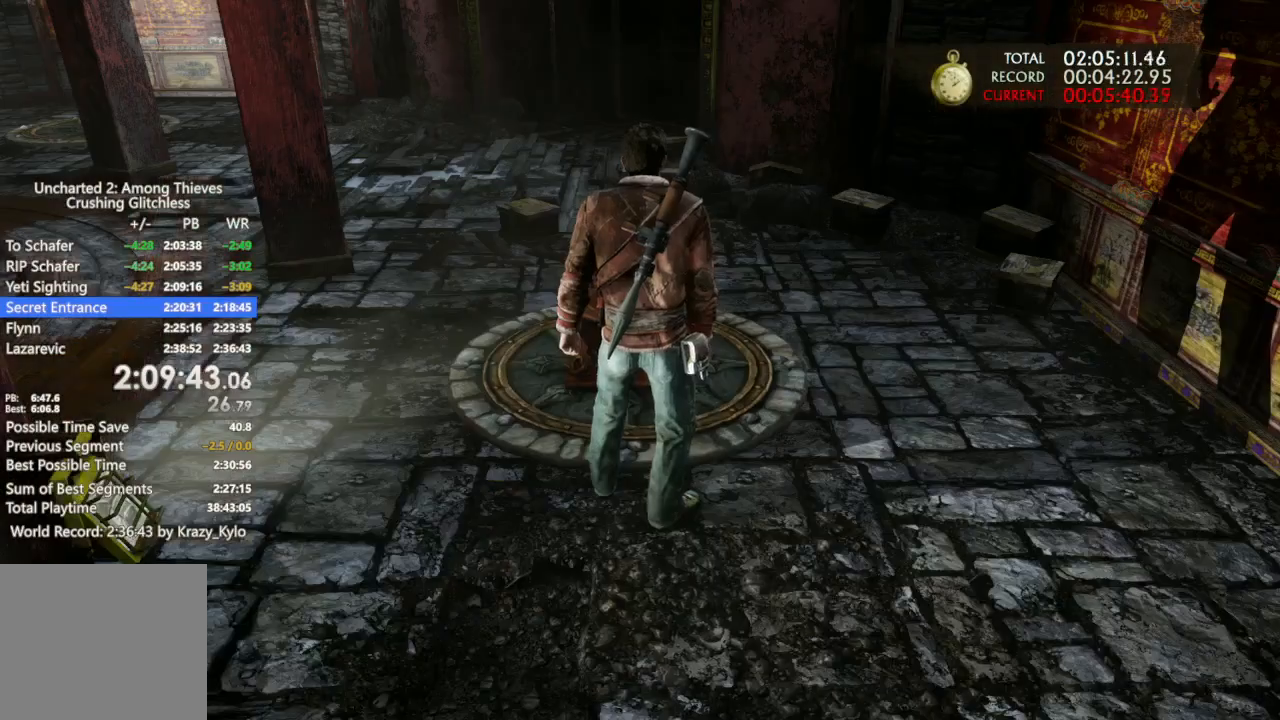
Gameplay with a controller (PlayStation layout); each line is a JSON object with the inputs held at the frame after it (dt_ms = milliseconds from this image to that frame). "events" lists button and stick changes between this image and that frame as [ms after this image, input, new state], when the widget could be followed in between. Not read: L3 SELECT.
{"dt_ms": 500, "buttons": [], "left_stick": "down-right", "right_stick": "center", "events": []}
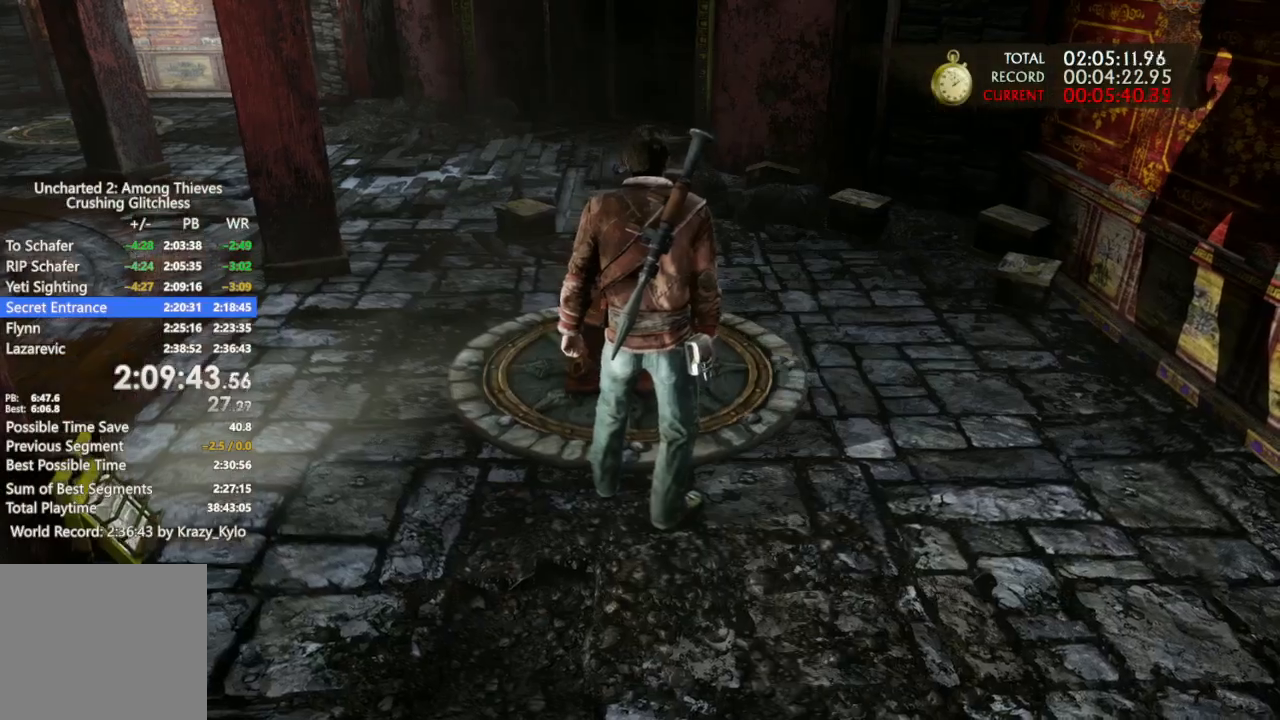
{"dt_ms": 500, "buttons": ["CROSS"], "left_stick": "down-right", "right_stick": "center", "events": [[500, "CROSS", "down"]]}
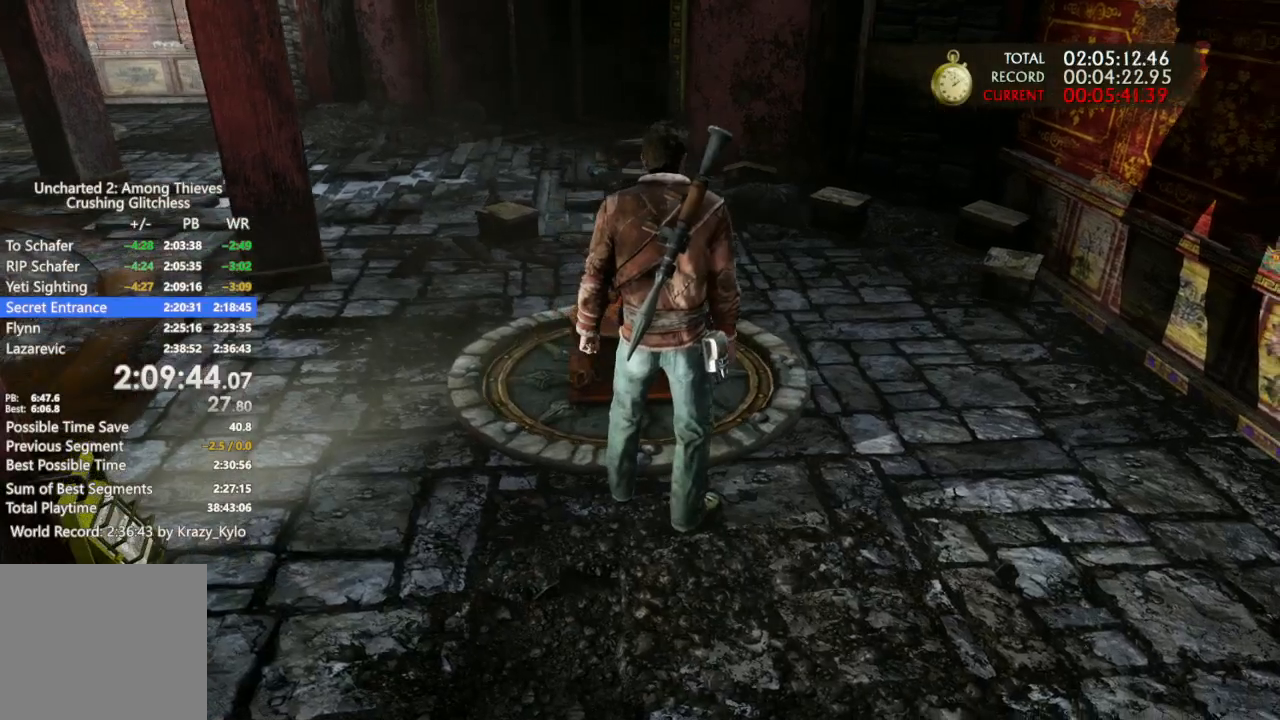
{"dt_ms": 500, "buttons": [], "left_stick": "down-right", "right_stick": "center", "events": [[100, "CROSS", "up"], [167, "CROSS", "down"], [267, "CROSS", "up"], [367, "CROSS", "down"], [467, "CROSS", "up"]]}
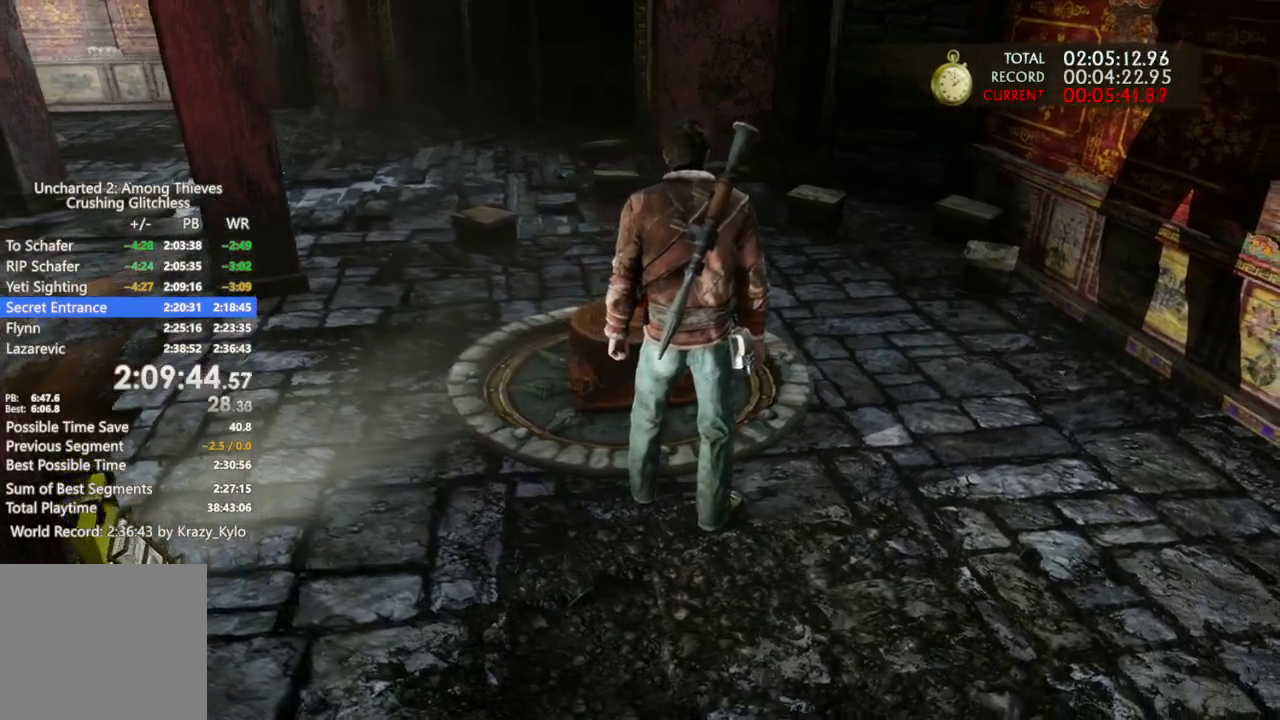
{"dt_ms": 500, "buttons": ["CROSS"], "left_stick": "down-right", "right_stick": "center", "events": [[67, "CROSS", "down"], [167, "CROSS", "up"], [233, "CROSS", "down"], [367, "CROSS", "up"], [433, "CROSS", "down"]]}
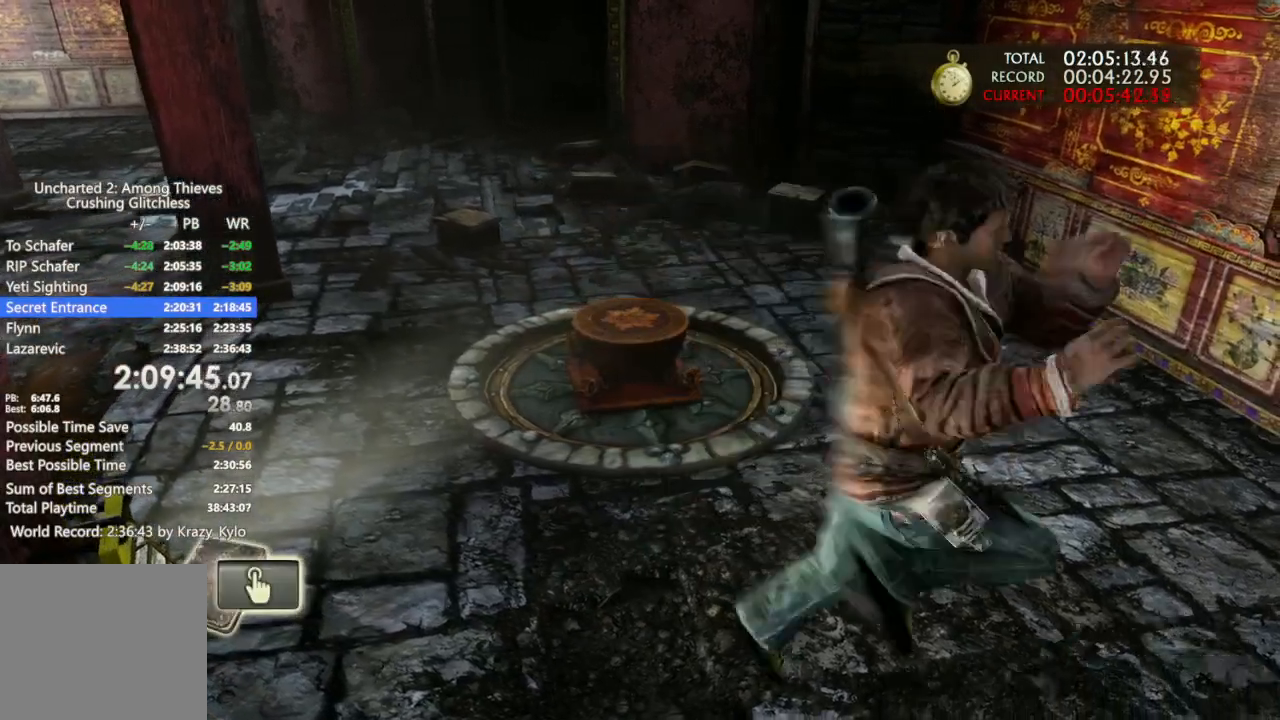
{"dt_ms": 500, "buttons": ["TRIANGLE"], "left_stick": "down", "right_stick": "center", "events": [[33, "CROSS", "up"], [167, "left_stick", "down"], [467, "TRIANGLE", "down"]]}
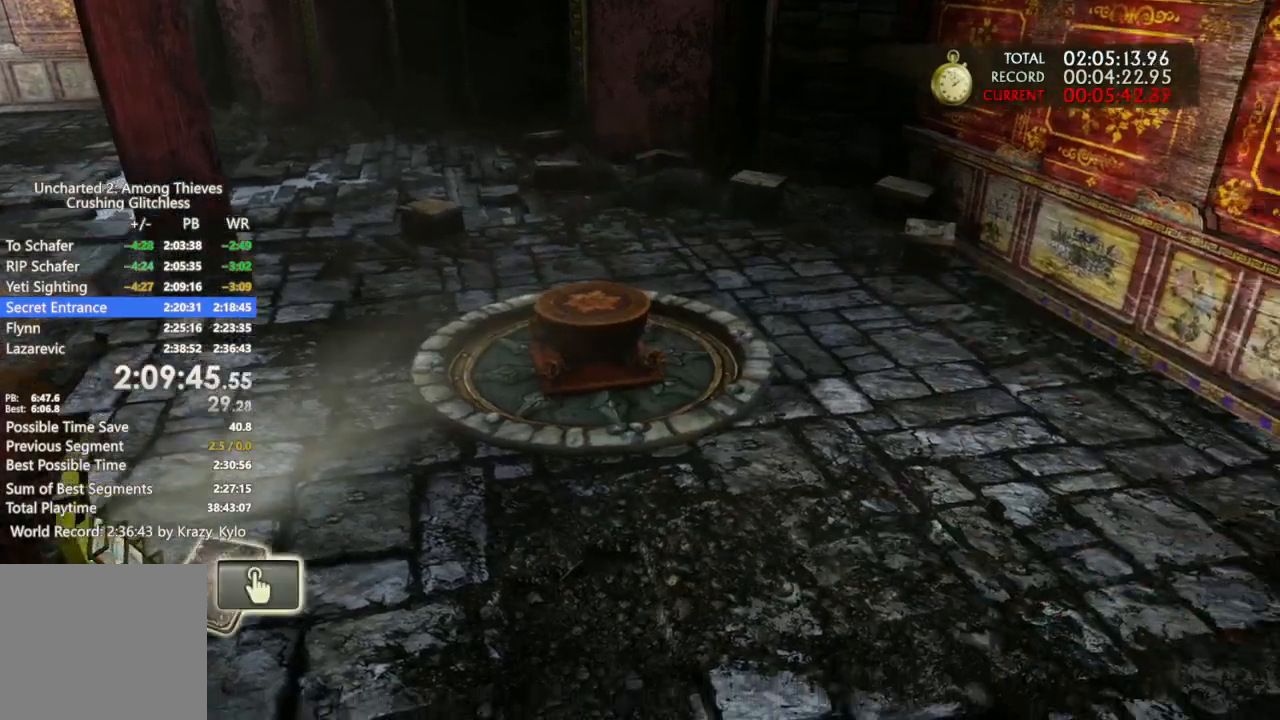
{"dt_ms": 500, "buttons": [], "left_stick": "down", "right_stick": "center", "events": [[33, "TRIANGLE", "up"], [133, "TRIANGLE", "down"], [200, "TRIANGLE", "up"], [300, "TRIANGLE", "down"], [400, "TRIANGLE", "up"]]}
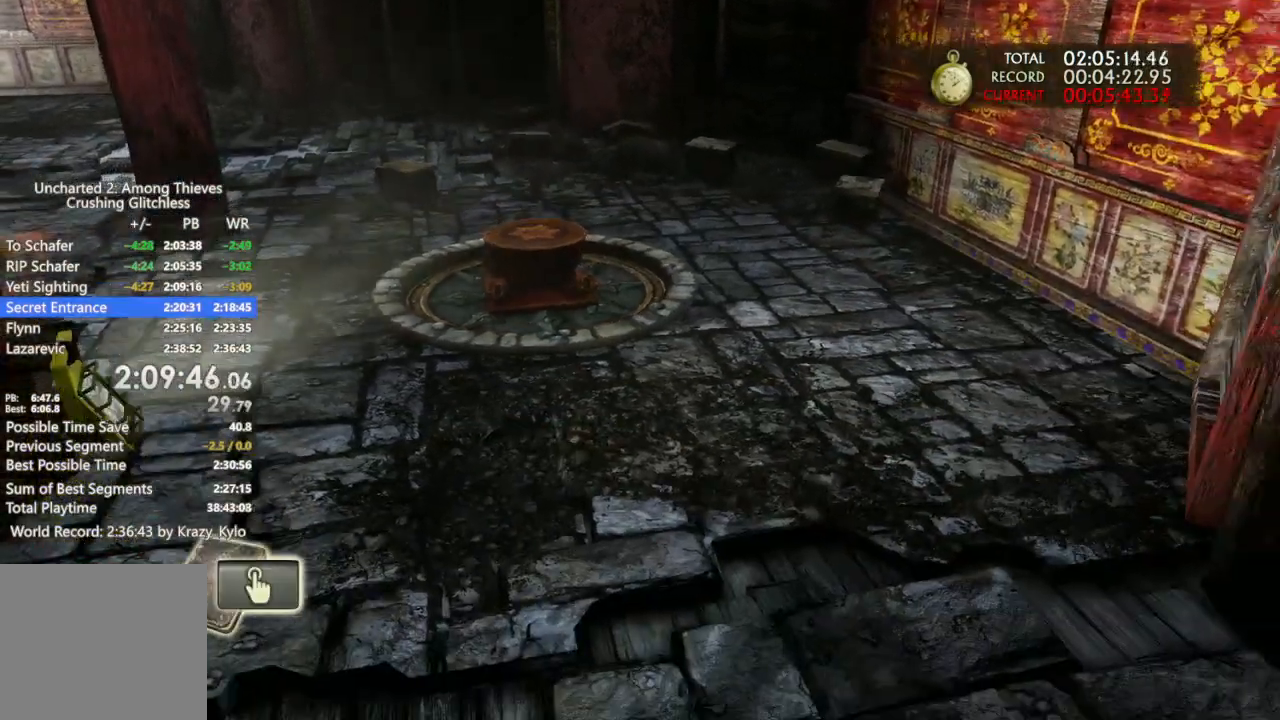
{"dt_ms": 500, "buttons": [], "left_stick": "left", "right_stick": "left", "events": [[33, "right_stick", "left"], [167, "left_stick", "down-left"], [333, "left_stick", "left"]]}
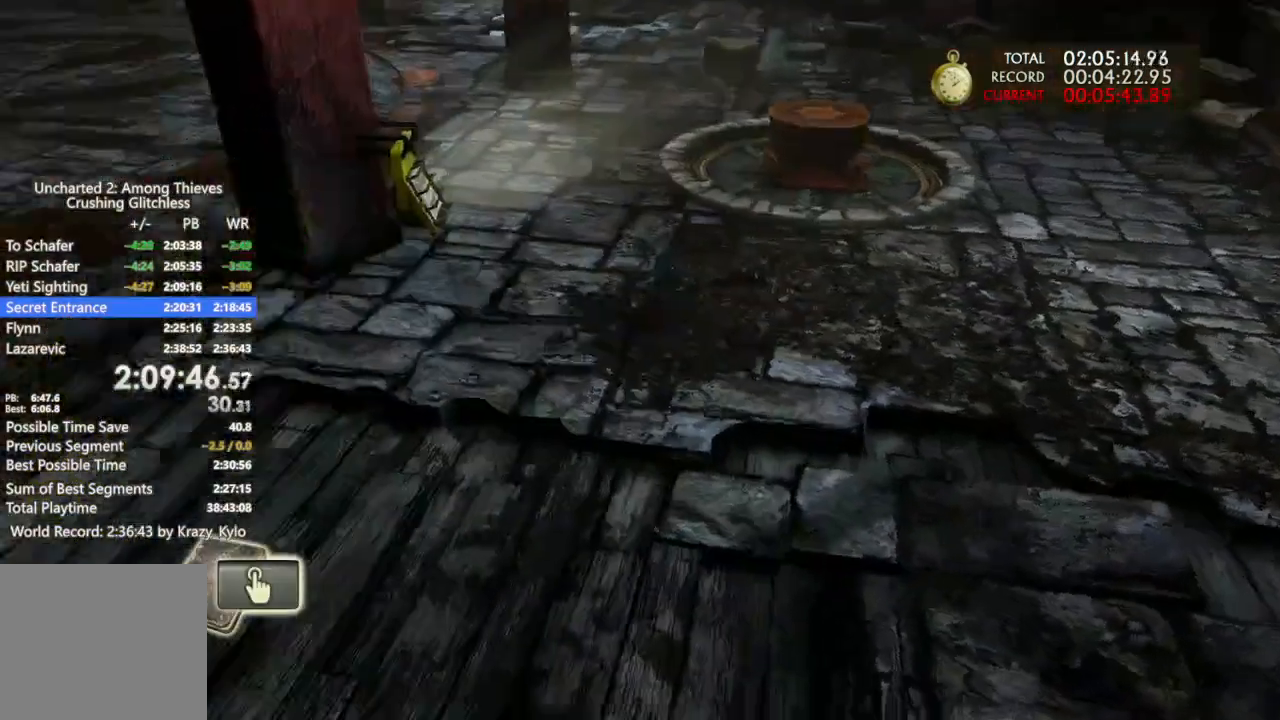
{"dt_ms": 500, "buttons": [], "left_stick": "up-left", "right_stick": "right", "events": [[100, "left_stick", "up-left"], [500, "right_stick", "right"]]}
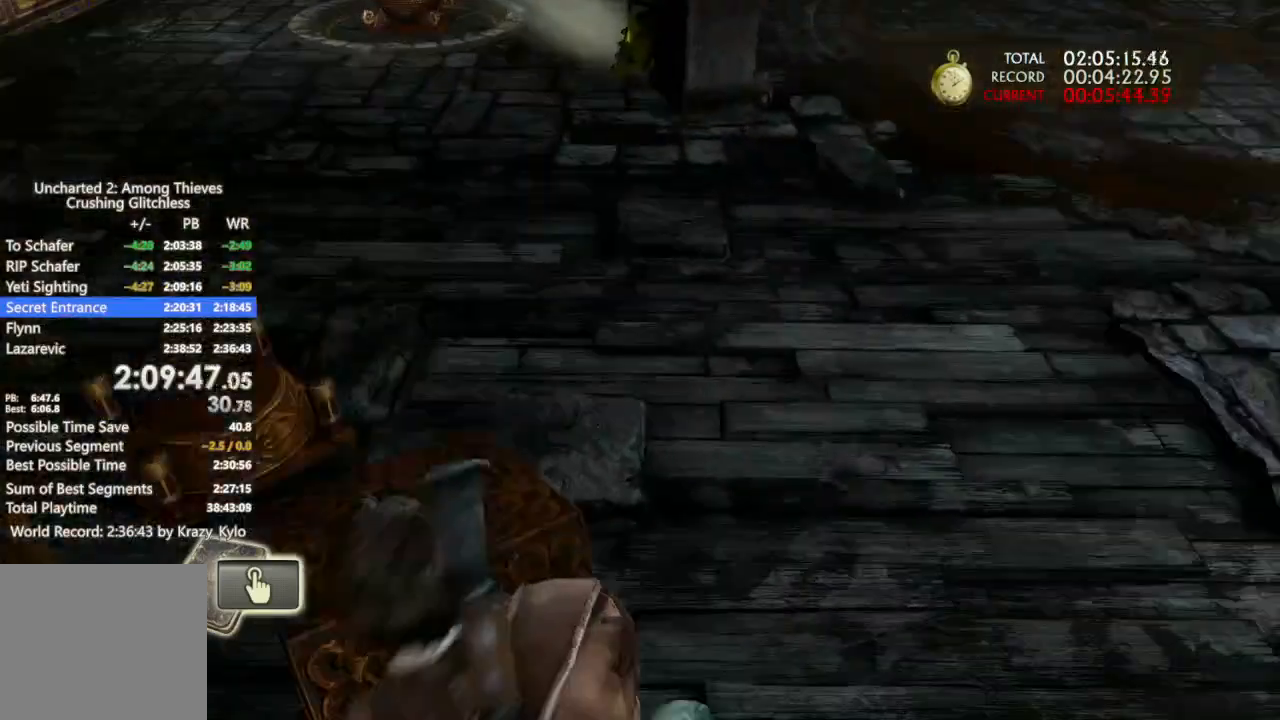
{"dt_ms": 500, "buttons": [], "left_stick": "up", "right_stick": "up-right", "events": [[33, "left_stick", "up-right"], [267, "right_stick", "up-right"], [433, "left_stick", "up"]]}
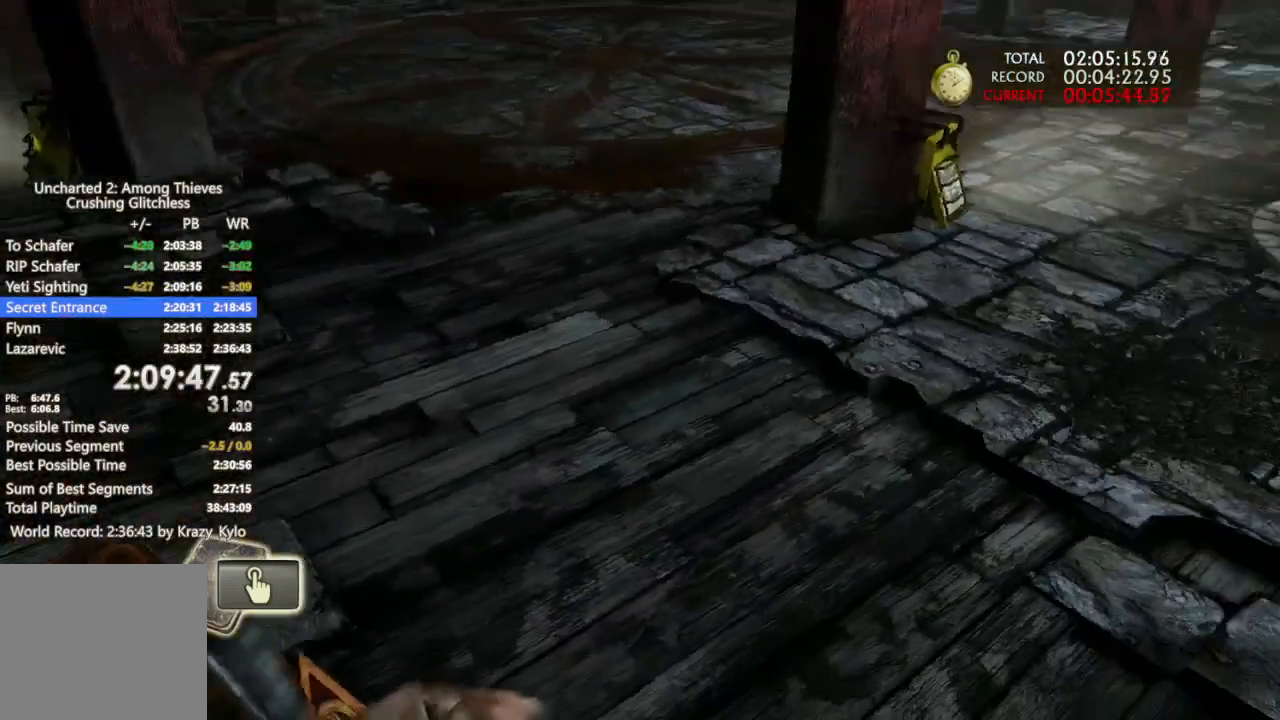
{"dt_ms": 500, "buttons": [], "left_stick": "up", "right_stick": "up-right", "events": [[67, "right_stick", "center"], [267, "right_stick", "up-right"]]}
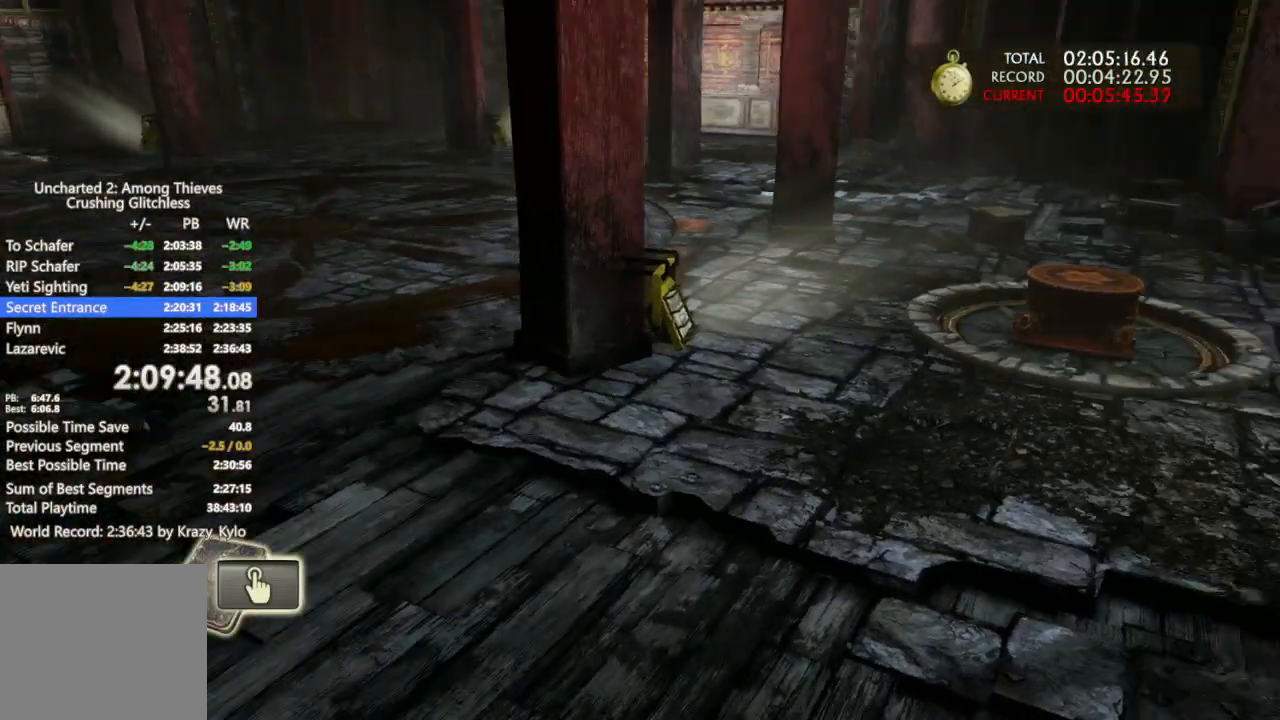
{"dt_ms": 500, "buttons": [], "left_stick": "up", "right_stick": "center", "events": [[33, "right_stick", "center"]]}
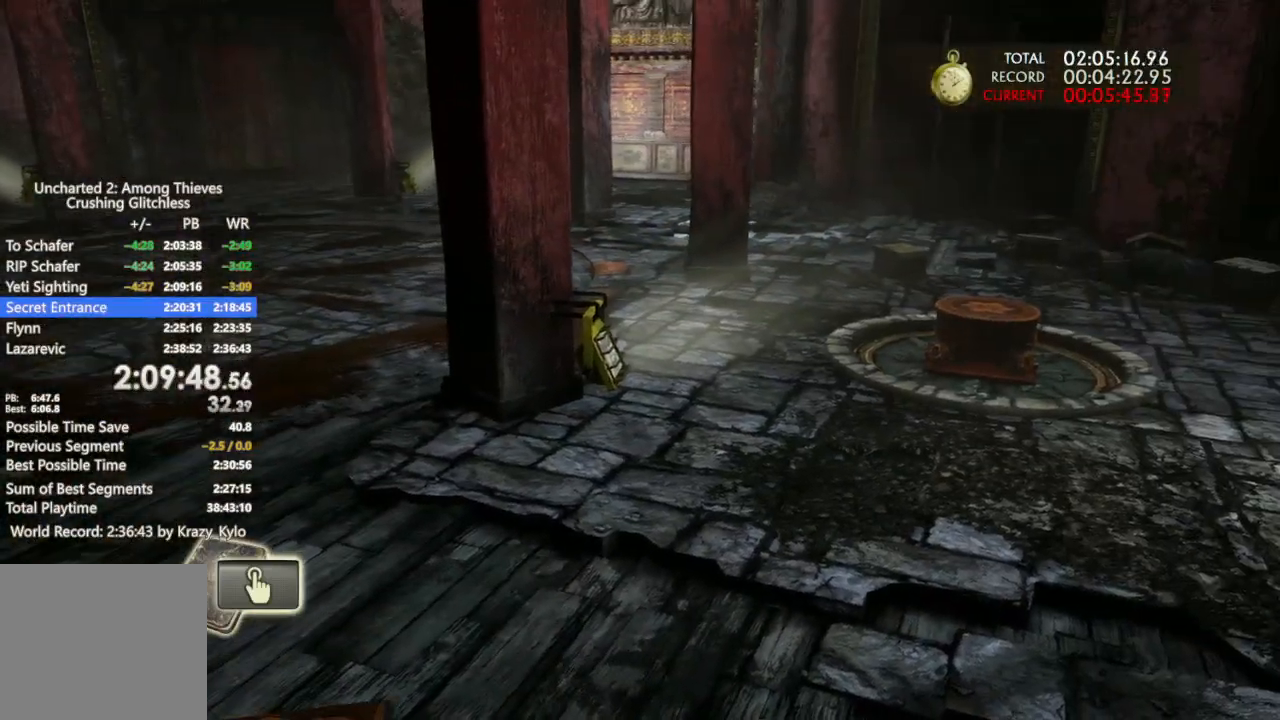
{"dt_ms": 500, "buttons": [], "left_stick": "up", "right_stick": "center", "events": [[100, "right_stick", "right"], [200, "right_stick", "center"]]}
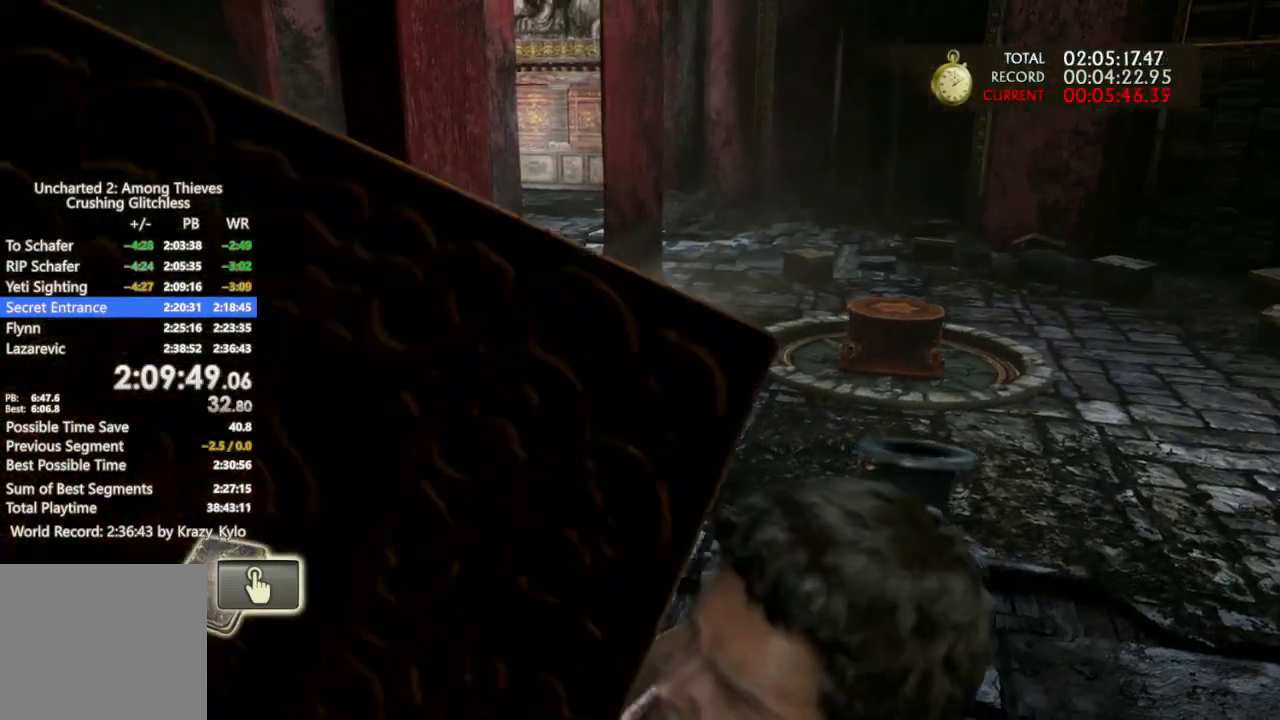
{"dt_ms": 500, "buttons": [], "left_stick": "up", "right_stick": "left", "events": [[500, "right_stick", "left"]]}
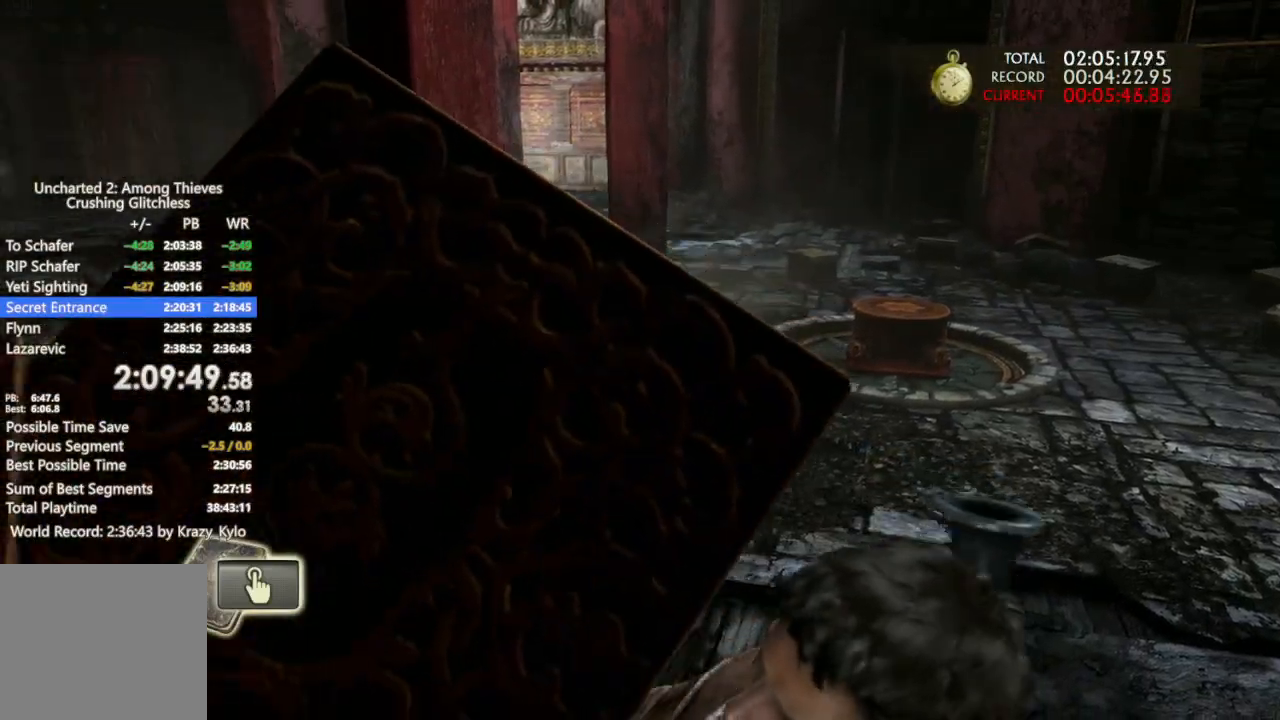
{"dt_ms": 500, "buttons": [], "left_stick": "up", "right_stick": "down-right", "events": [[167, "right_stick", "center"], [433, "right_stick", "down-right"]]}
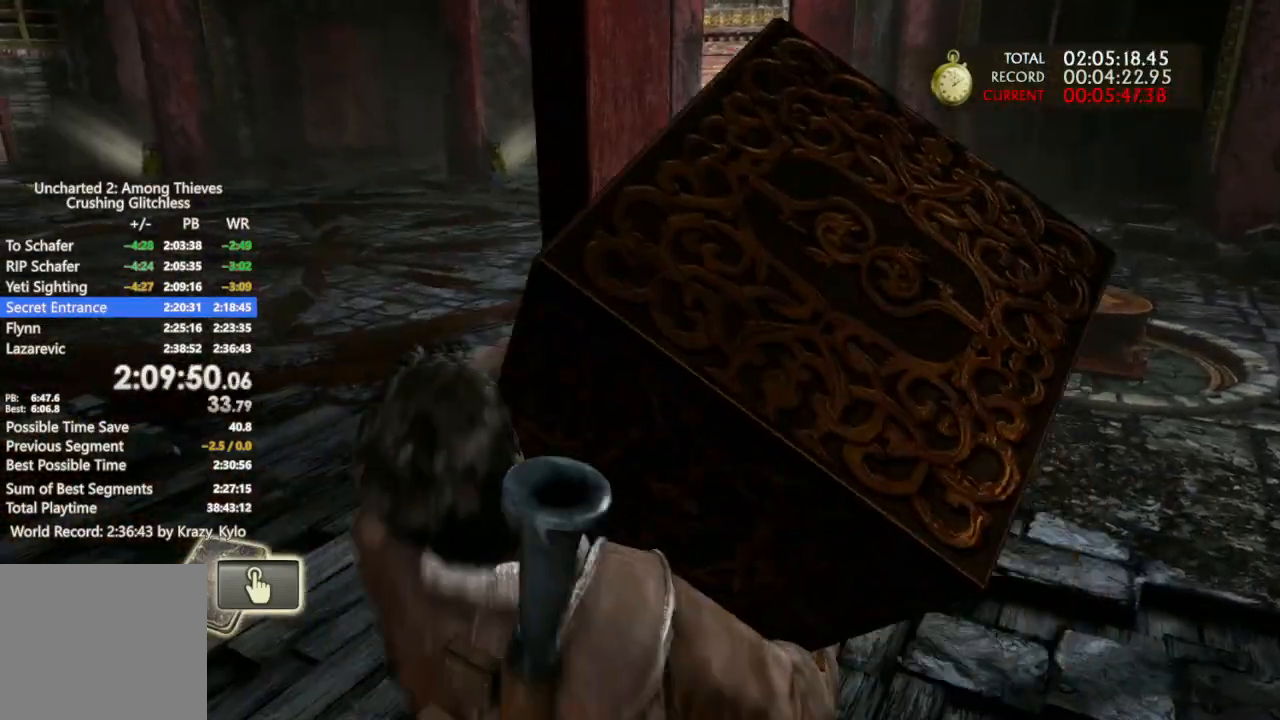
{"dt_ms": 1000, "buttons": [], "left_stick": "up", "right_stick": "center", "events": [[67, "right_stick", "center"], [400, "right_stick", "down"], [567, "right_stick", "center"], [800, "right_stick", "left"], [1000, "right_stick", "center"]]}
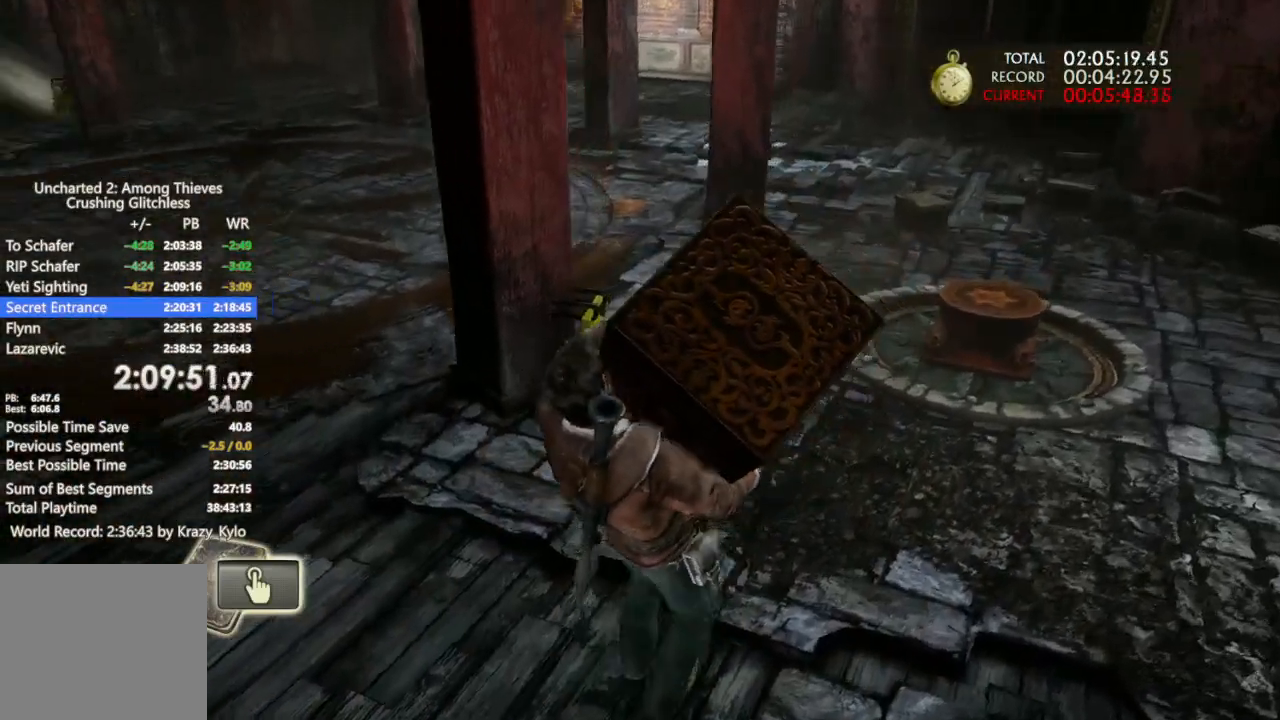
{"dt_ms": 500, "buttons": [], "left_stick": "up", "right_stick": "center", "events": [[133, "right_stick", "down-left"], [467, "right_stick", "center"]]}
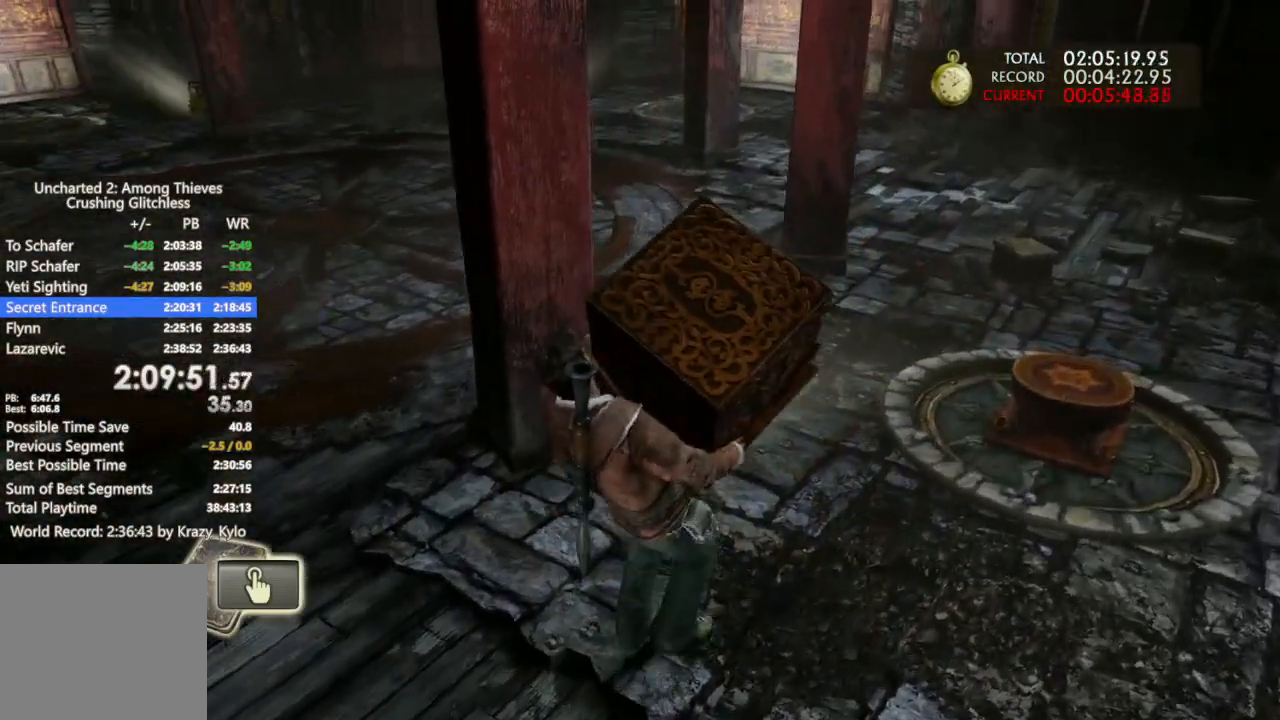
{"dt_ms": 500, "buttons": [], "left_stick": "up", "right_stick": "center", "events": [[367, "right_stick", "down-left"], [467, "right_stick", "center"]]}
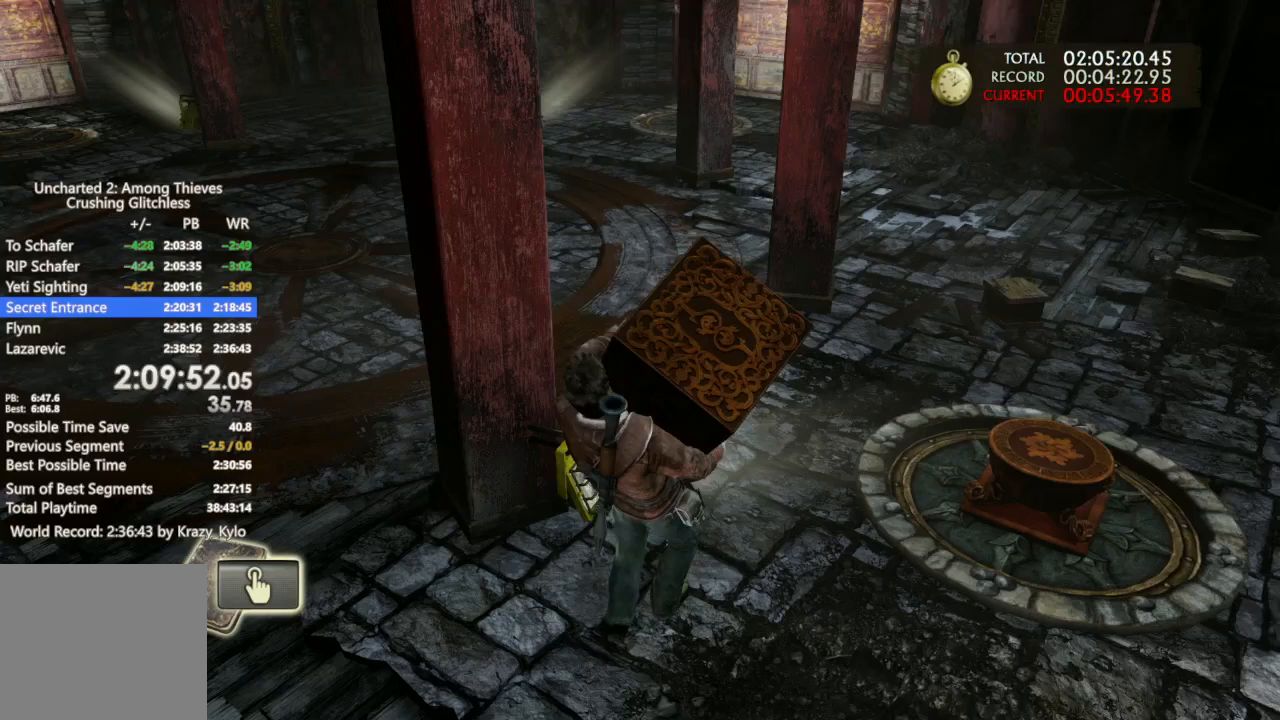
{"dt_ms": 500, "buttons": [], "left_stick": "up", "right_stick": "center", "events": []}
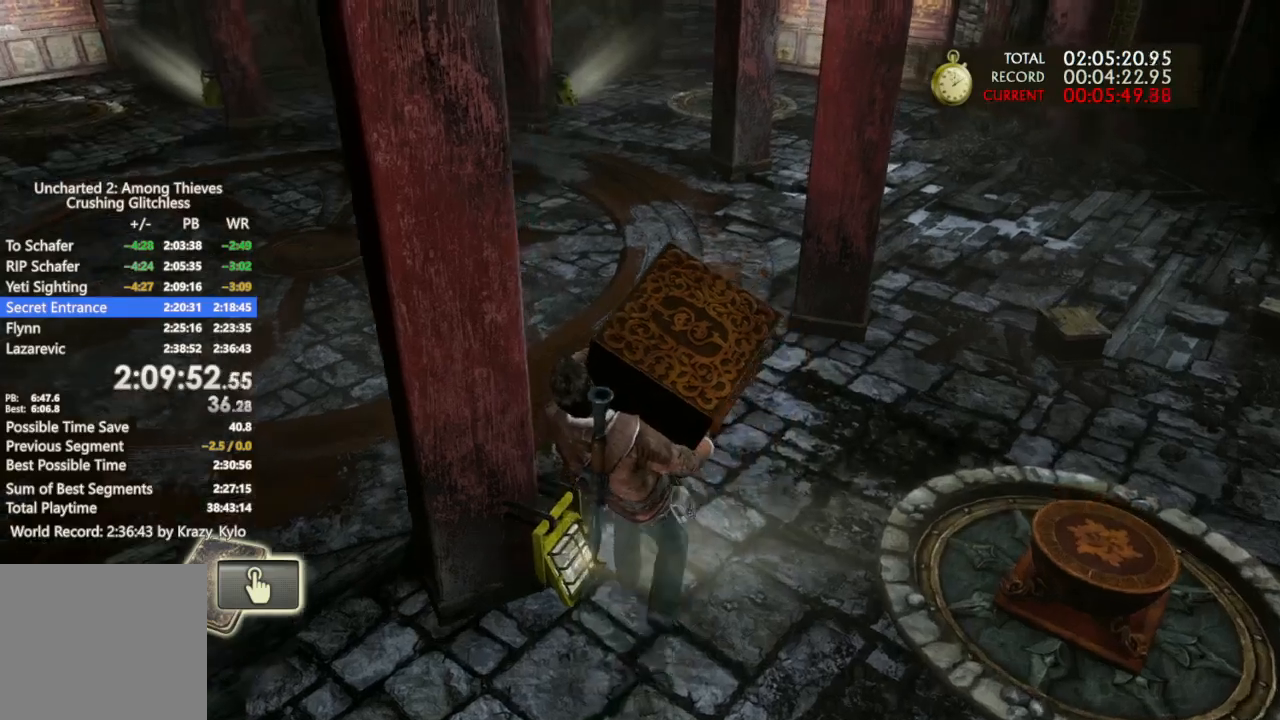
{"dt_ms": 500, "buttons": [], "left_stick": "up", "right_stick": "center", "events": []}
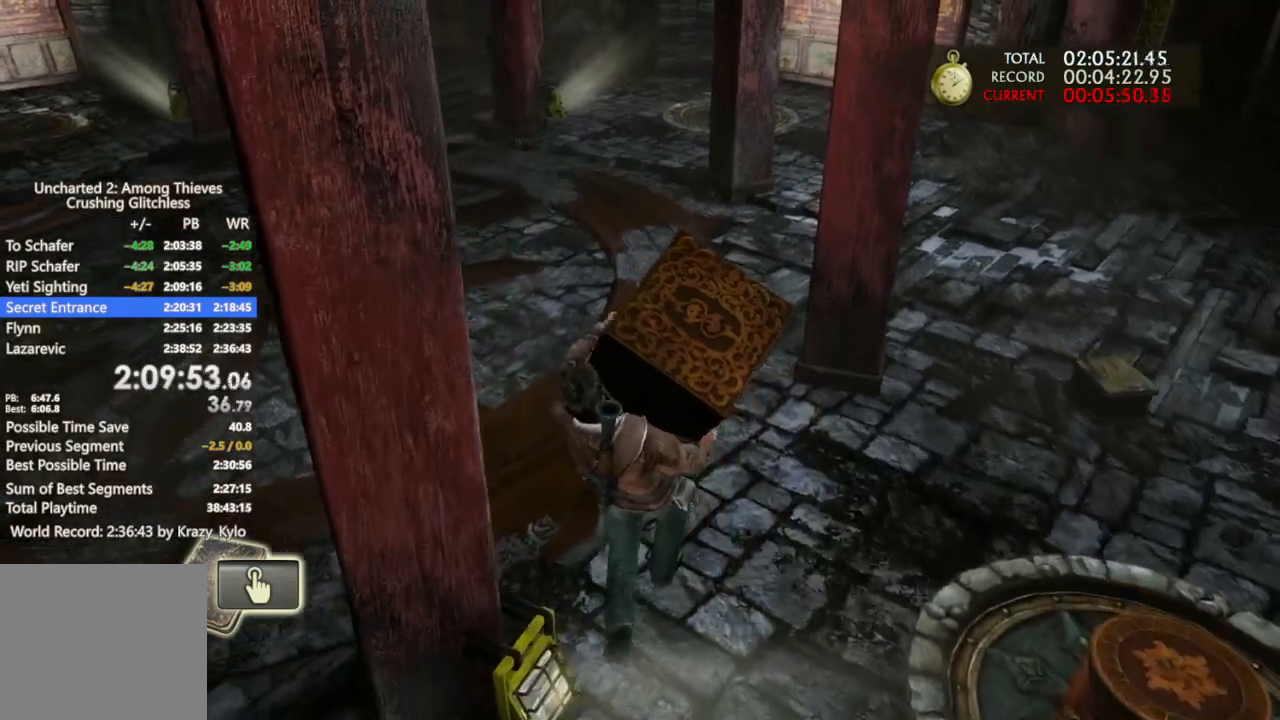
{"dt_ms": 500, "buttons": [], "left_stick": "up", "right_stick": "center", "events": []}
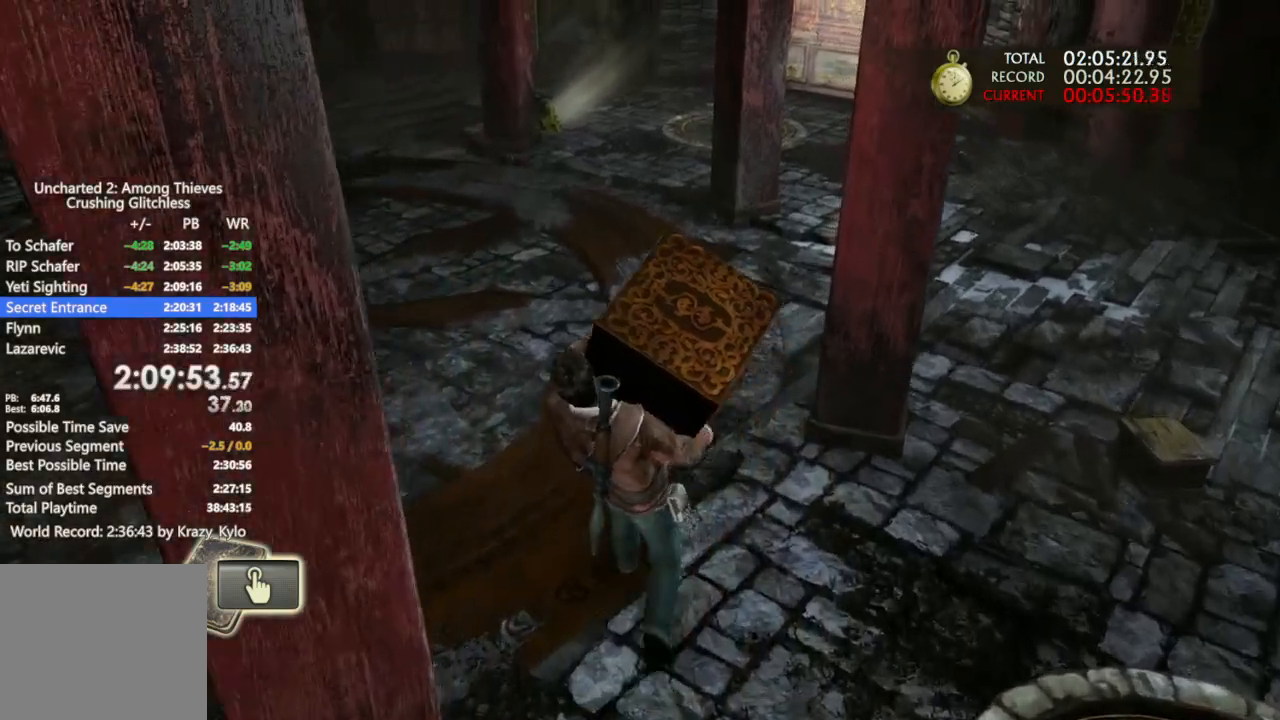
{"dt_ms": 500, "buttons": [], "left_stick": "up", "right_stick": "center", "events": []}
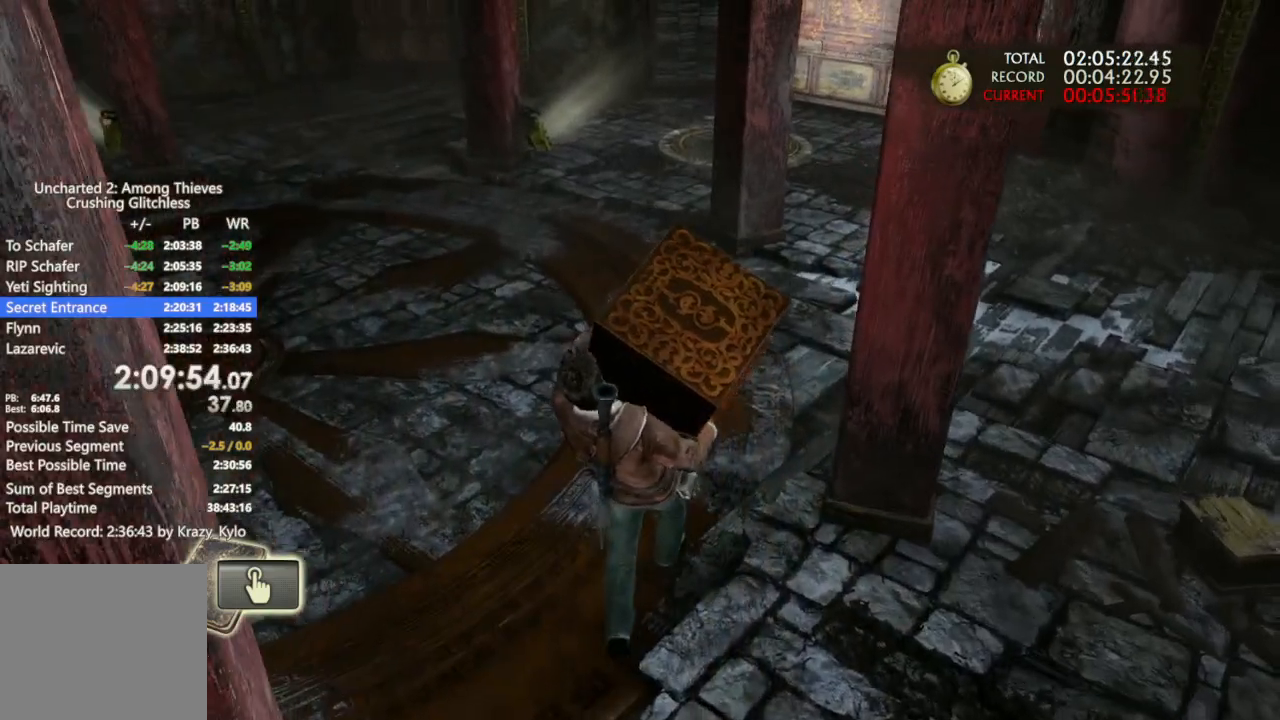
{"dt_ms": 500, "buttons": [], "left_stick": "up", "right_stick": "center", "events": []}
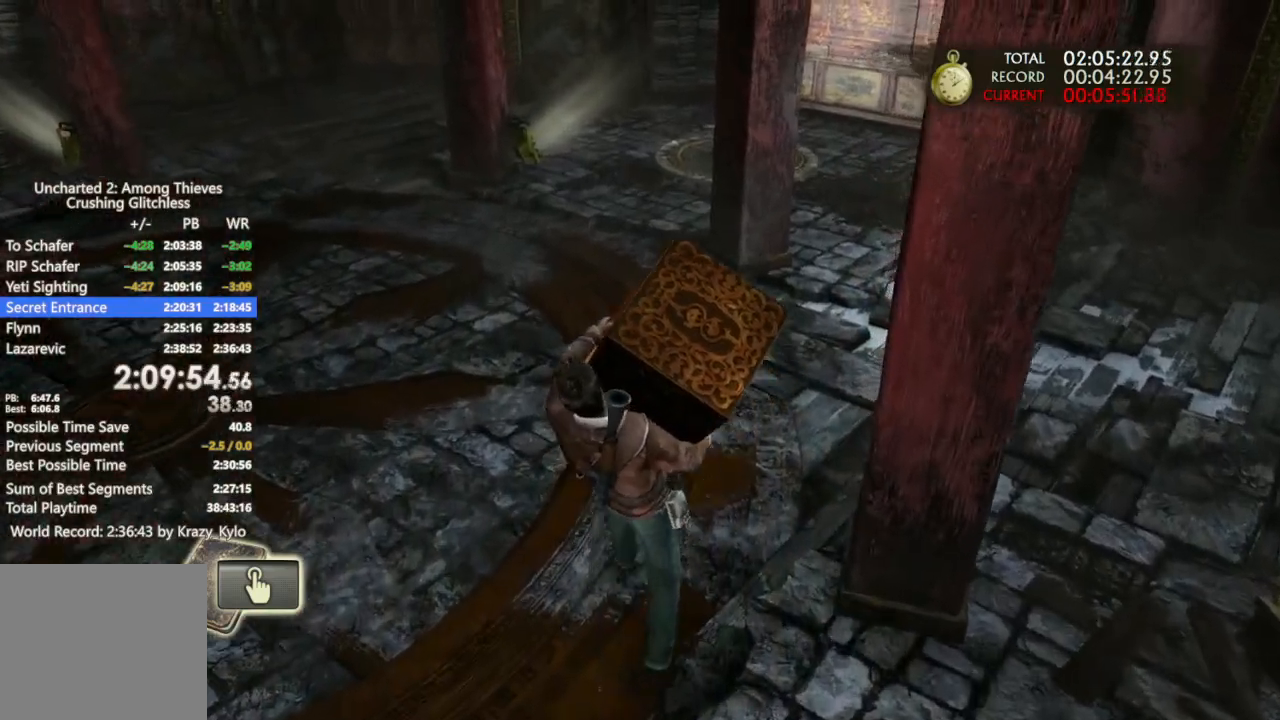
{"dt_ms": 500, "buttons": [], "left_stick": "up", "right_stick": "center", "events": []}
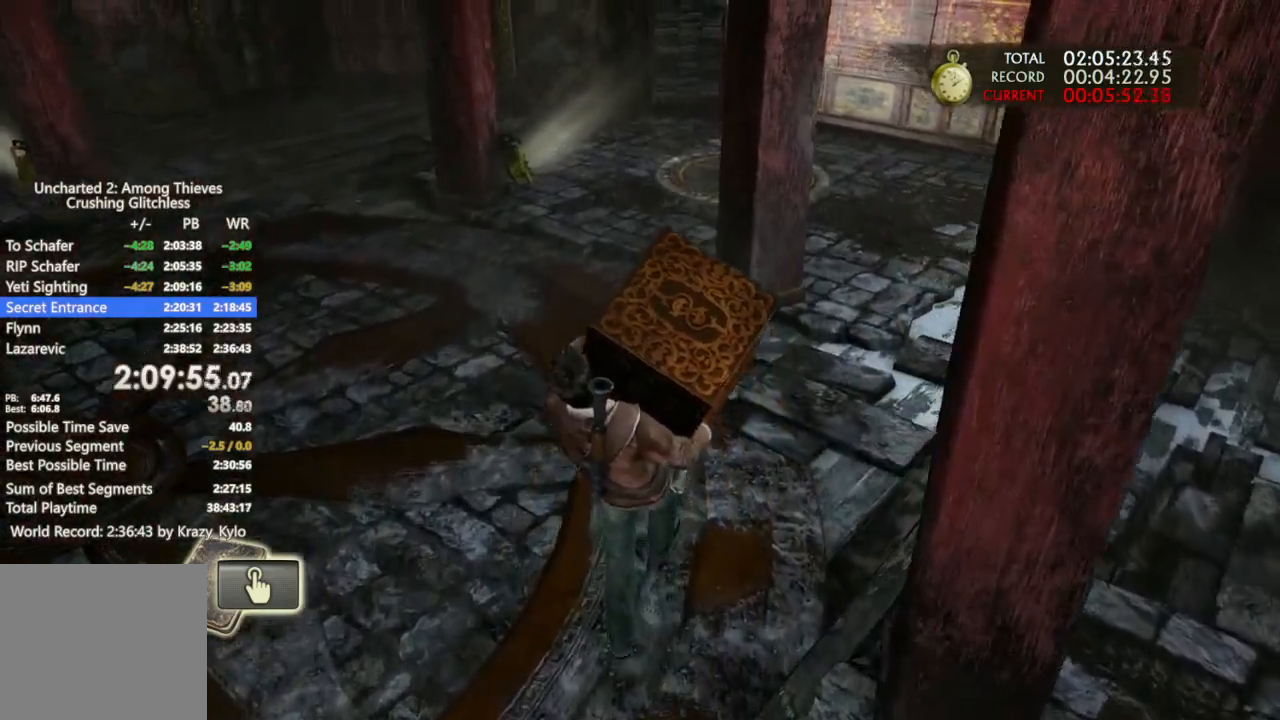
{"dt_ms": 500, "buttons": [], "left_stick": "up", "right_stick": "center", "events": [[67, "right_stick", "down-right"], [167, "right_stick", "center"]]}
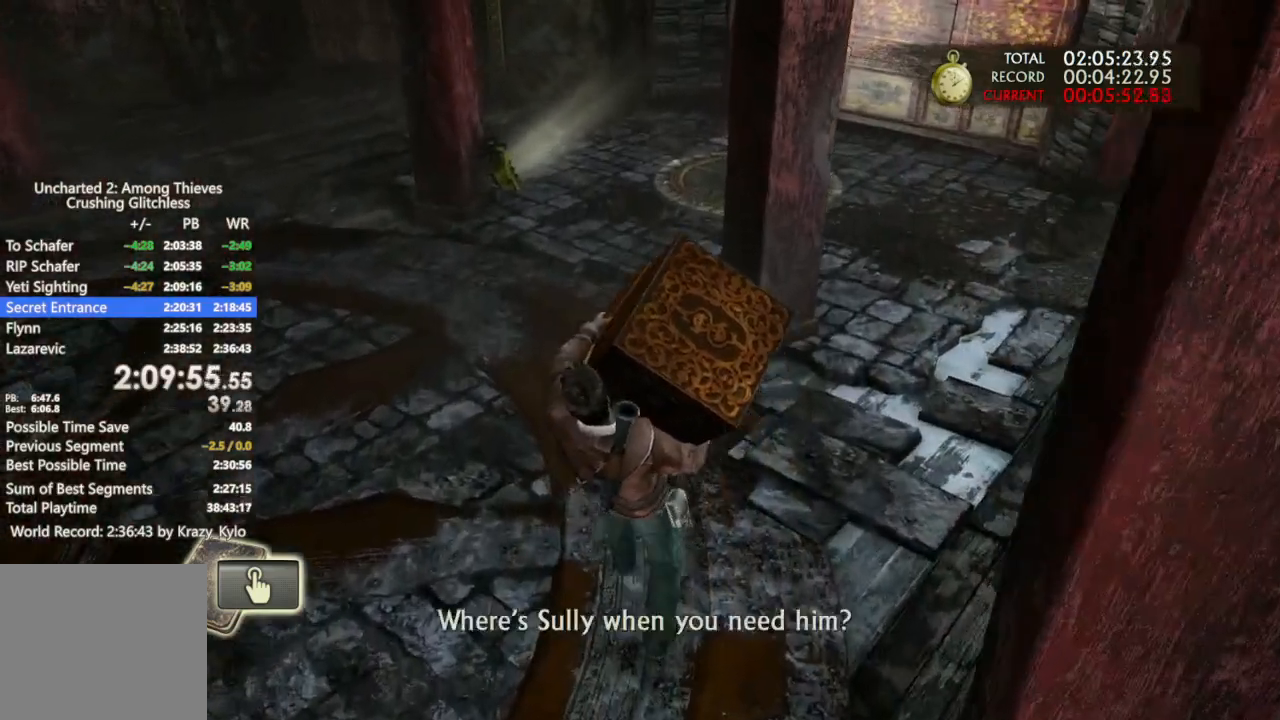
{"dt_ms": 500, "buttons": [], "left_stick": "up", "right_stick": "down-right", "events": [[33, "right_stick", "down-right"], [167, "right_stick", "center"], [400, "right_stick", "down-right"]]}
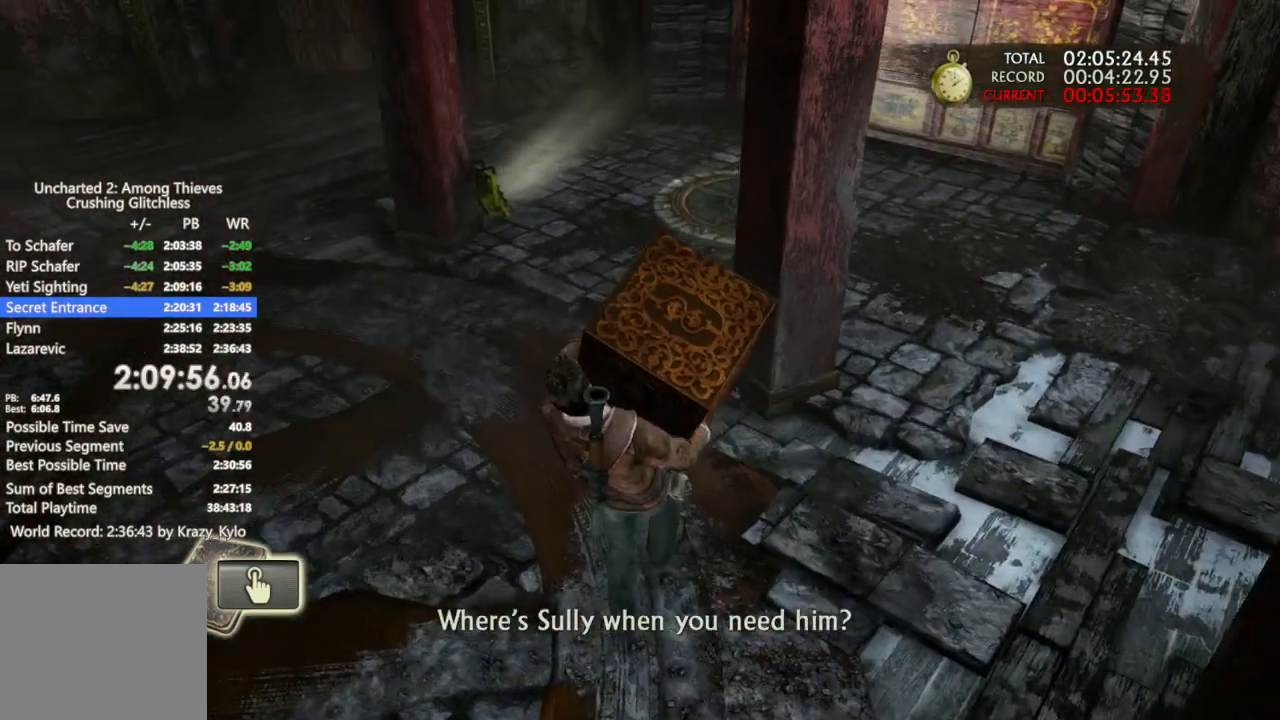
{"dt_ms": 500, "buttons": [], "left_stick": "up", "right_stick": "center", "events": [[67, "right_stick", "center"], [233, "right_stick", "down-right"], [333, "right_stick", "center"]]}
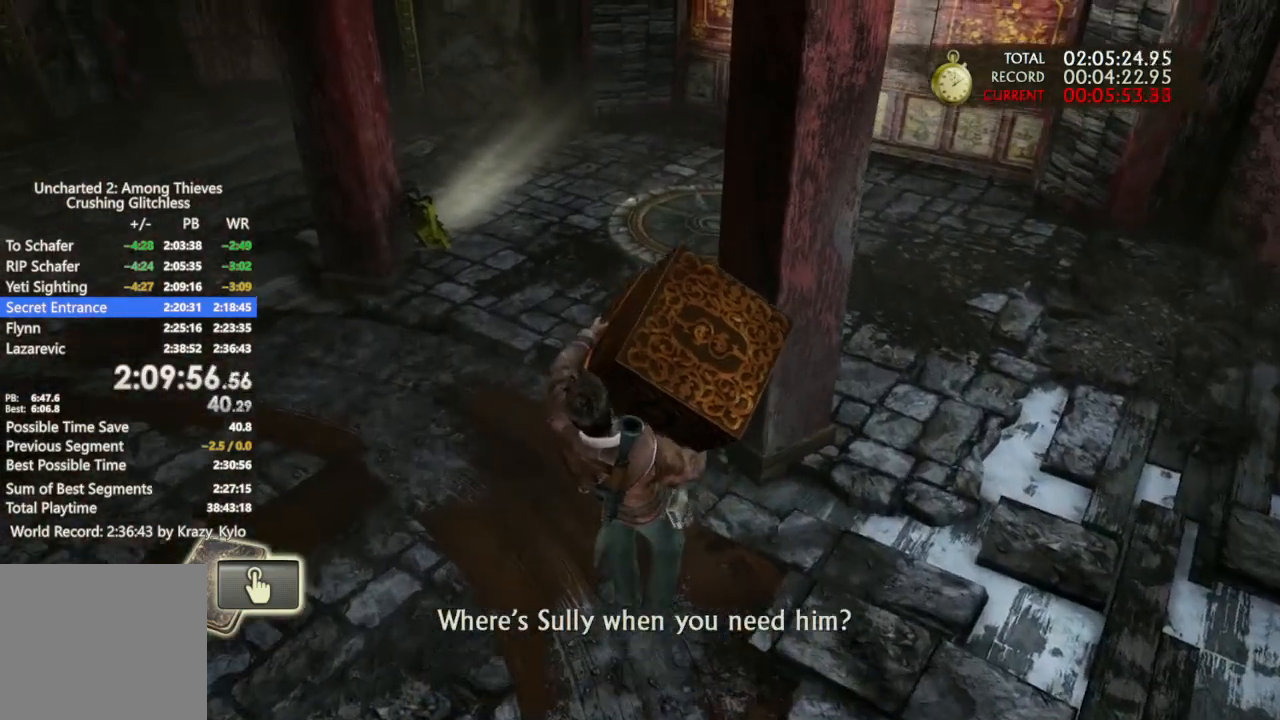
{"dt_ms": 500, "buttons": [], "left_stick": "up", "right_stick": "center", "events": [[133, "right_stick", "down-right"], [367, "right_stick", "center"]]}
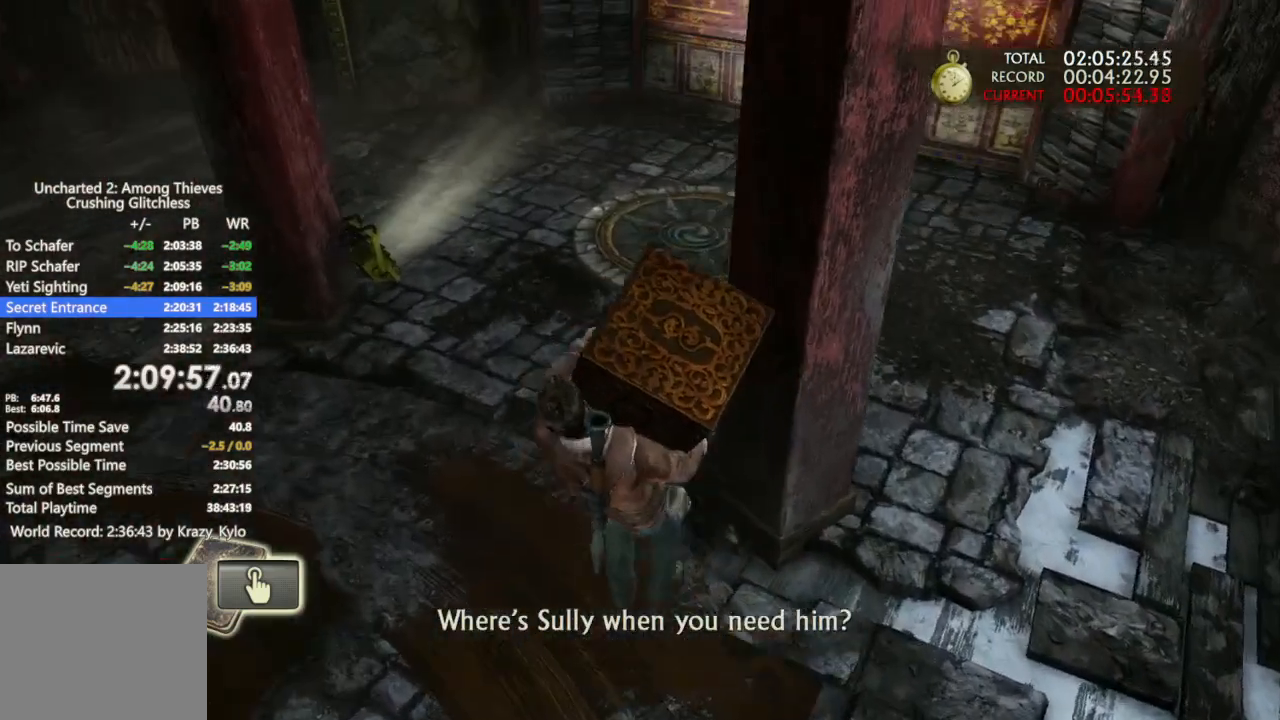
{"dt_ms": 500, "buttons": [], "left_stick": "up", "right_stick": "center", "events": []}
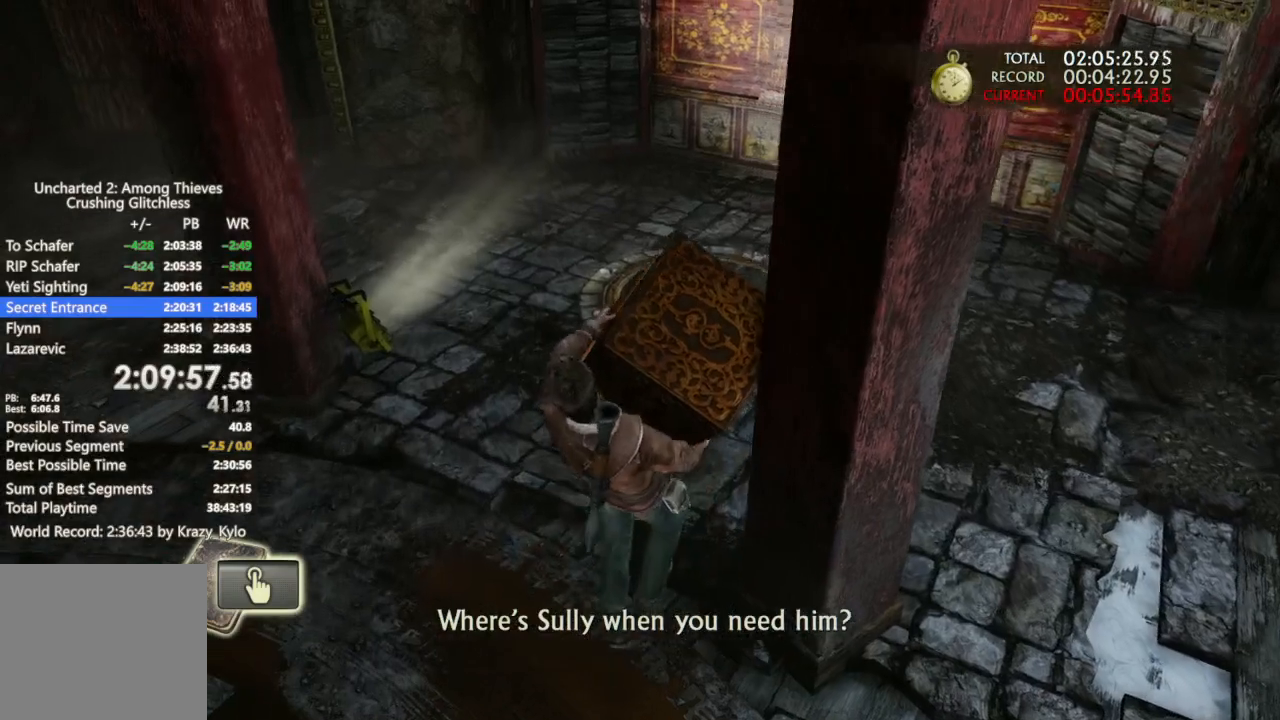
{"dt_ms": 500, "buttons": [], "left_stick": "up", "right_stick": "center", "events": []}
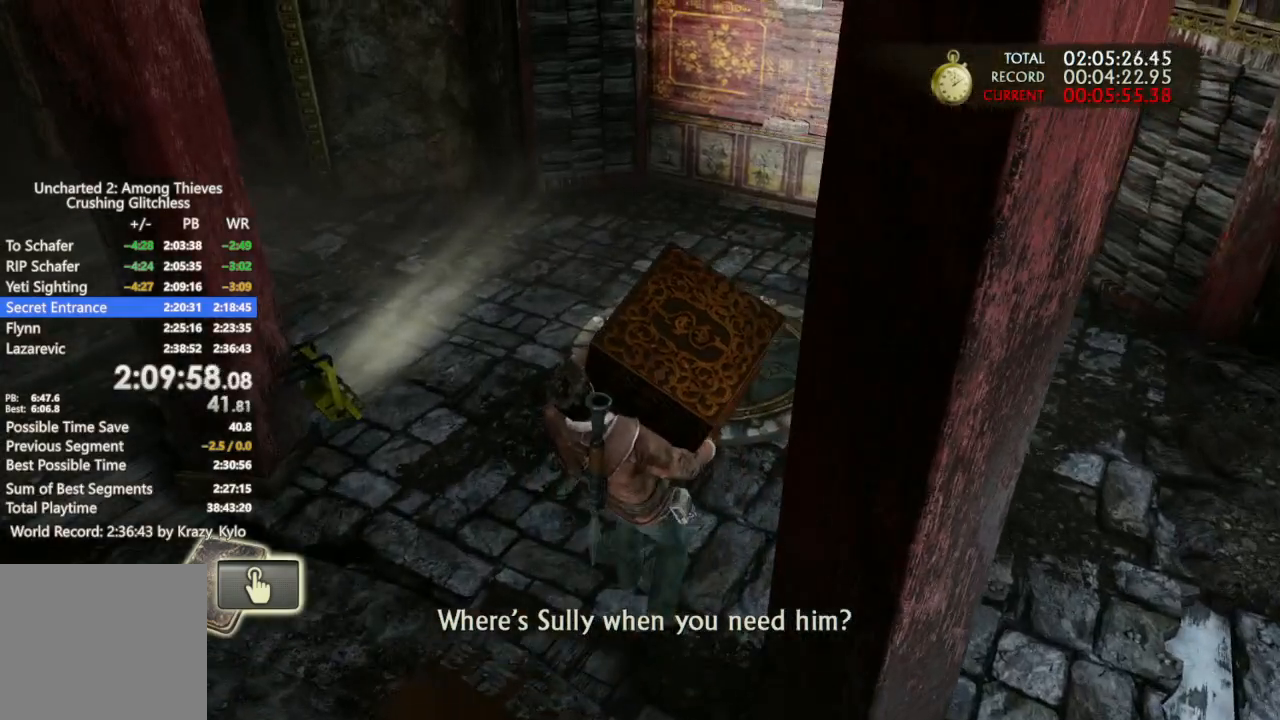
{"dt_ms": 500, "buttons": [], "left_stick": "up", "right_stick": "center", "events": []}